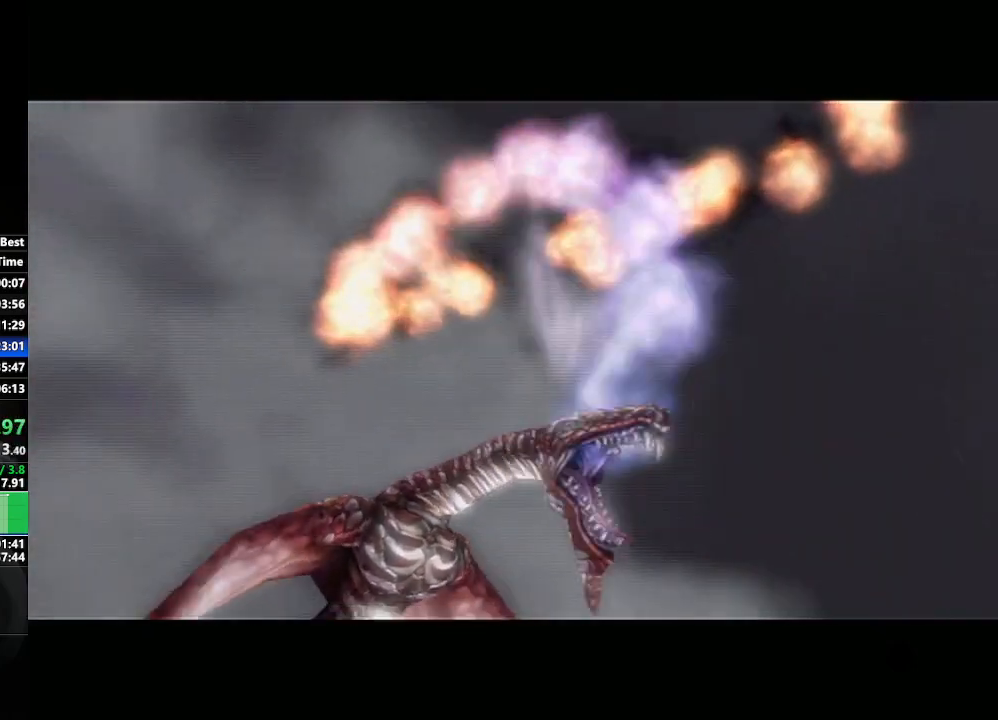
Gameplay with a controller (Nintendo layout); each line is a JSON object with the inputs held at the frame after it. "events" lists button and stick changes between this image and that frame as [ms after this image, input, new state], when the widget could be followed in between. Not read: L3 R3.
{"buttons": [], "left_stick": "center", "right_stick": "center", "events": [[250, "left_stick", "down-right"], [433, "left_stick", "center"]]}
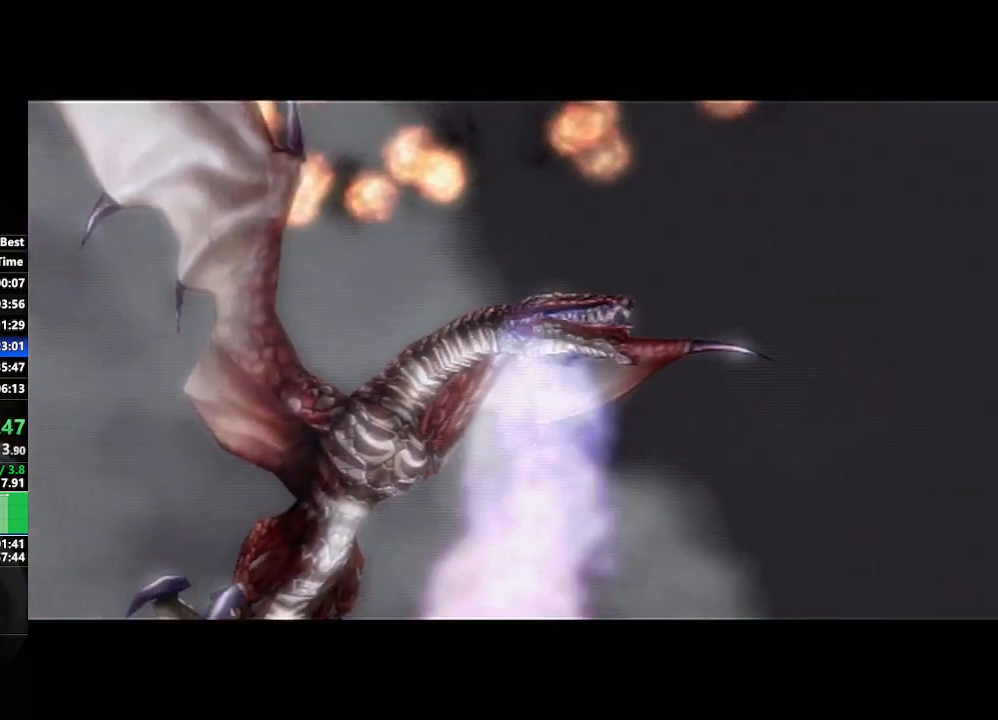
{"buttons": [], "left_stick": "center", "right_stick": "center", "events": [[100, "left_stick", "left"], [267, "left_stick", "center"]]}
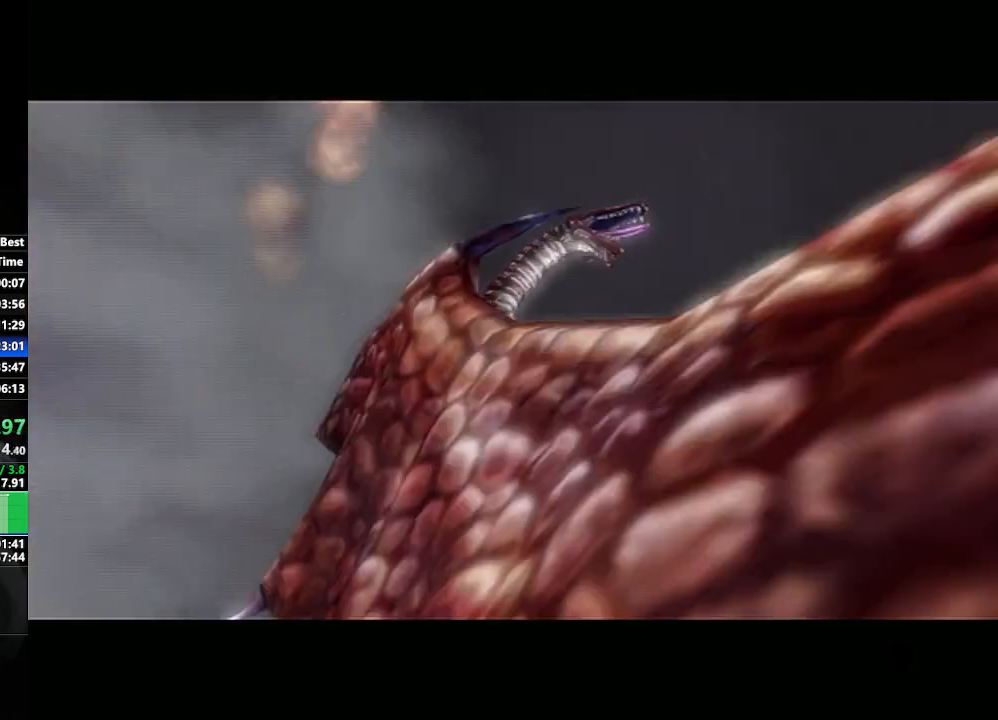
{"buttons": [], "left_stick": "center", "right_stick": "center", "events": []}
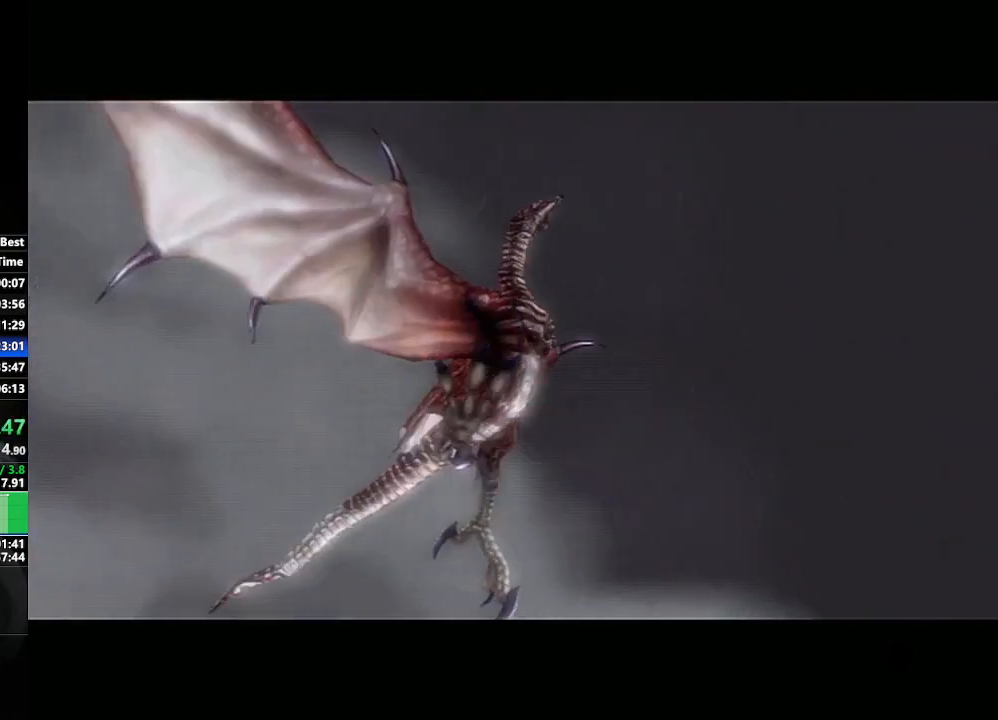
{"buttons": [], "left_stick": "down-right", "right_stick": "center", "events": [[467, "left_stick", "down-right"]]}
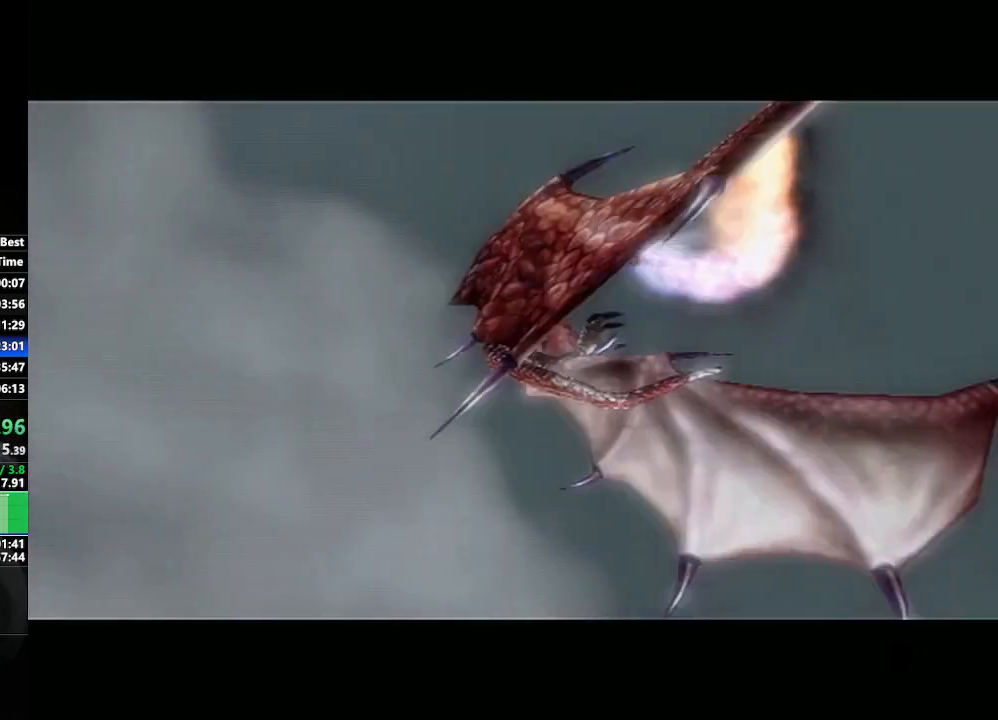
{"buttons": [], "left_stick": "center", "right_stick": "center", "events": [[183, "left_stick", "center"]]}
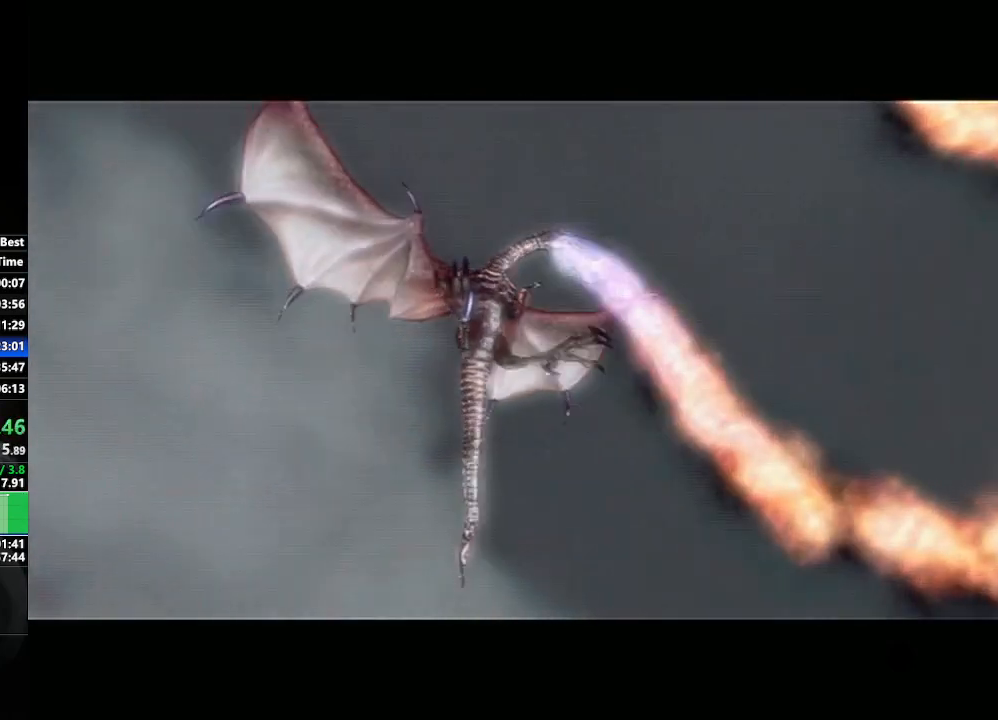
{"buttons": [], "left_stick": "center", "right_stick": "center", "events": [[283, "left_stick", "left"], [500, "left_stick", "center"]]}
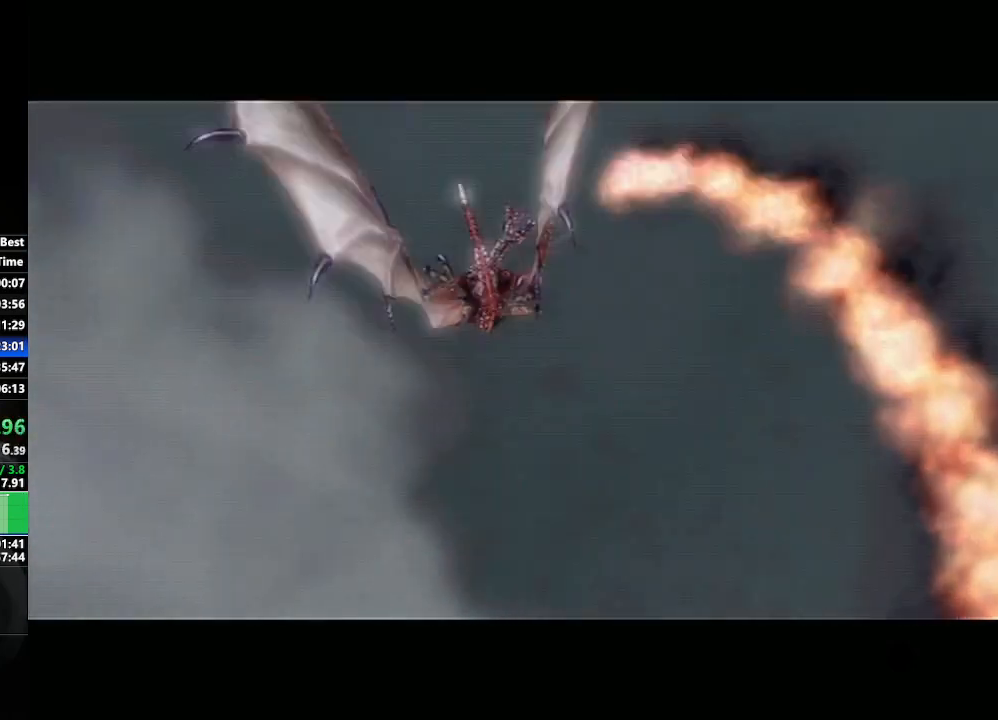
{"buttons": [], "left_stick": "center", "right_stick": "center", "events": [[233, "left_stick", "down-right"], [467, "left_stick", "center"]]}
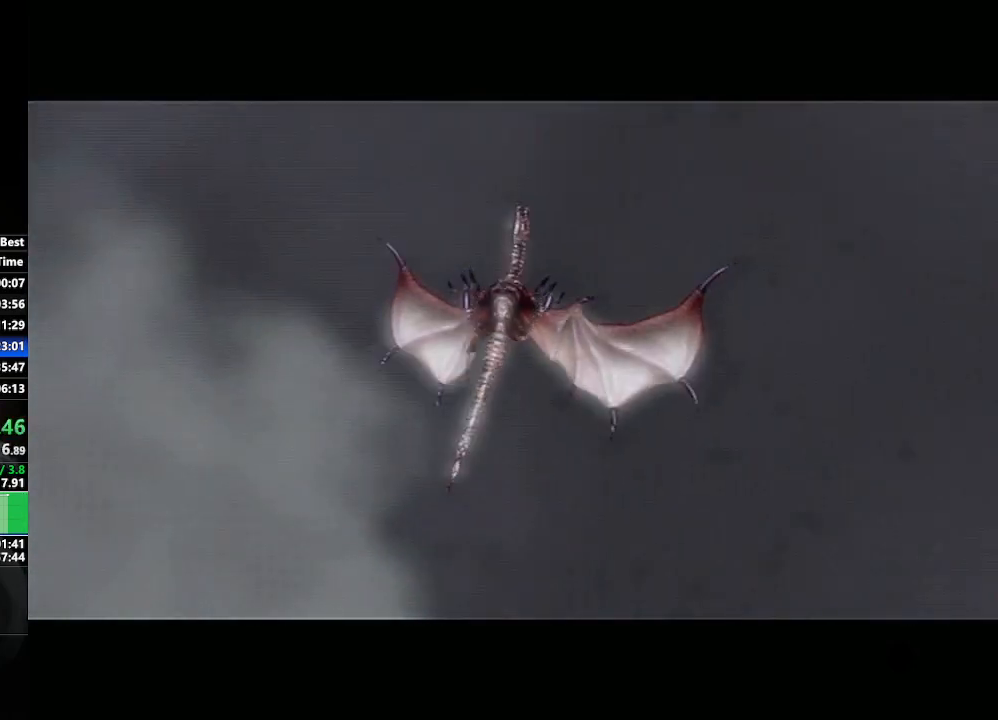
{"buttons": [], "left_stick": "left", "right_stick": "center", "events": [[500, "left_stick", "left"]]}
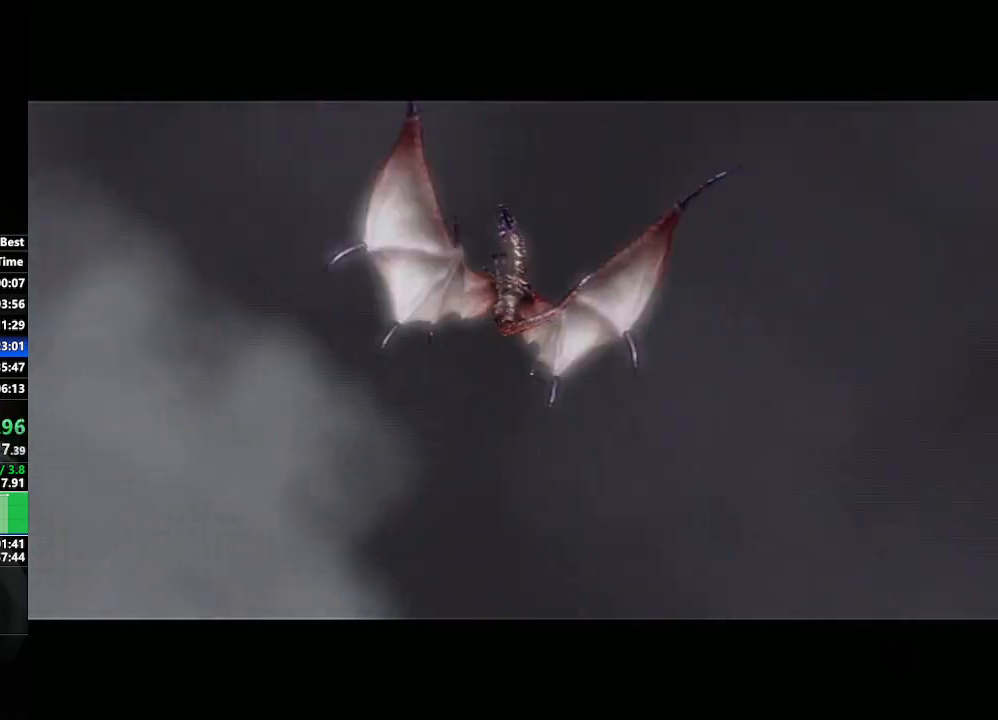
{"buttons": [], "left_stick": "down-right", "right_stick": "center", "events": [[183, "left_stick", "center"], [383, "left_stick", "down-right"]]}
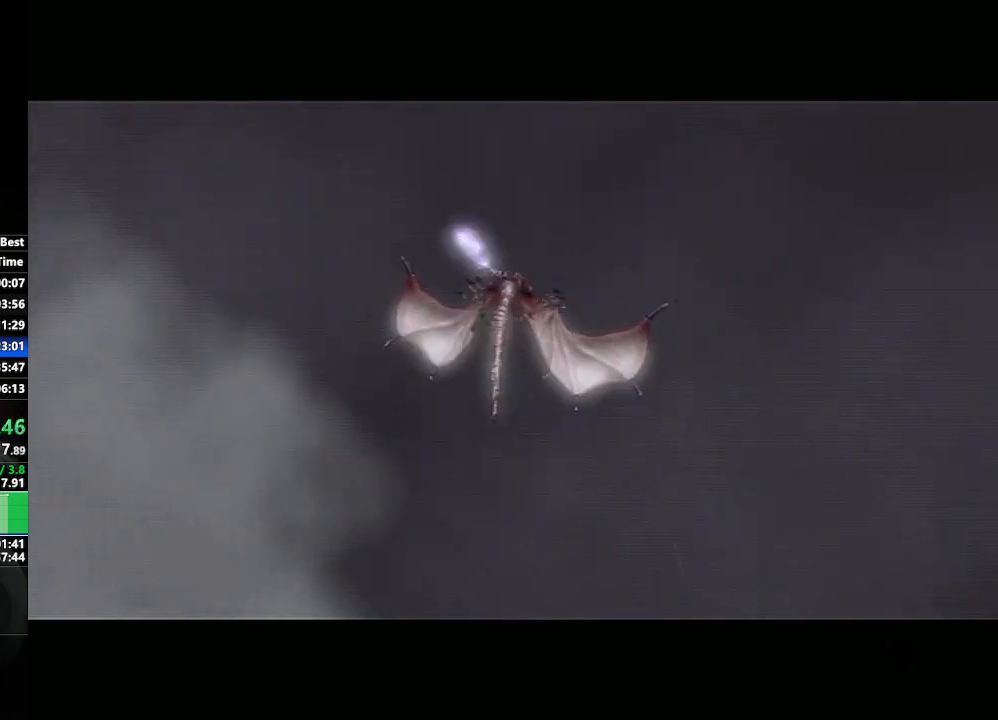
{"buttons": [], "left_stick": "center", "right_stick": "center", "events": [[100, "left_stick", "center"]]}
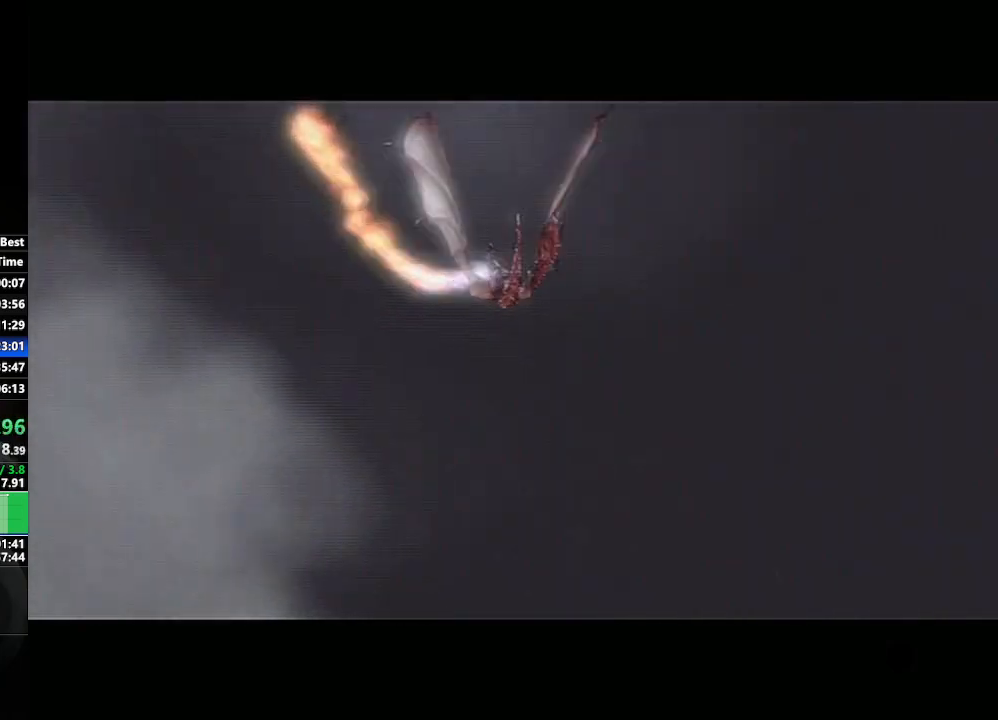
{"buttons": [], "left_stick": "center", "right_stick": "center", "events": []}
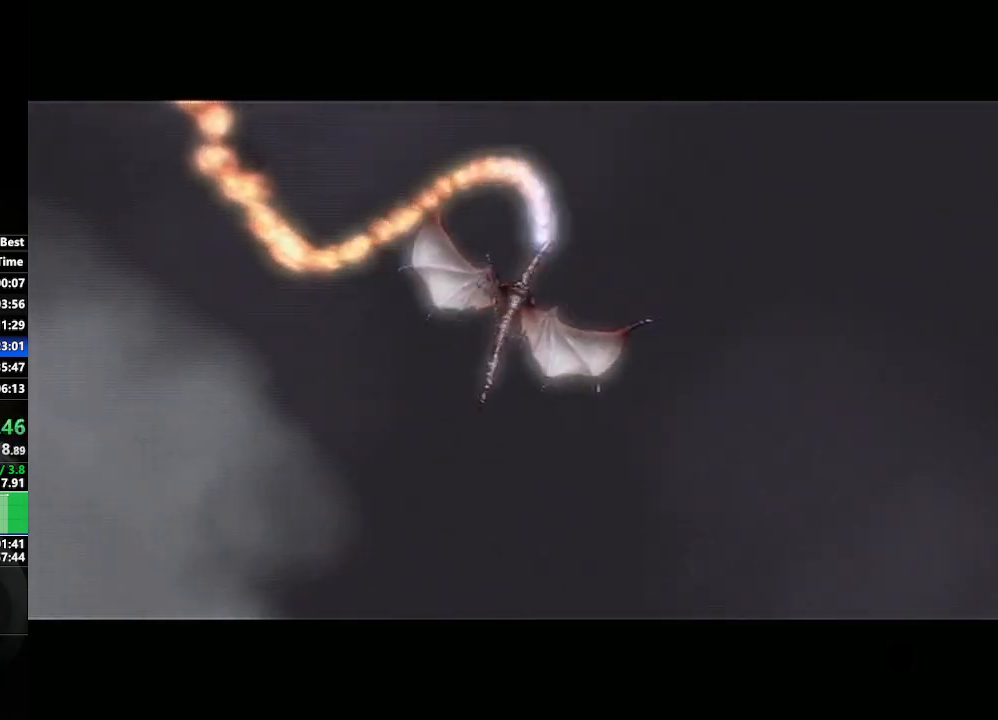
{"buttons": [], "left_stick": "center", "right_stick": "center", "events": []}
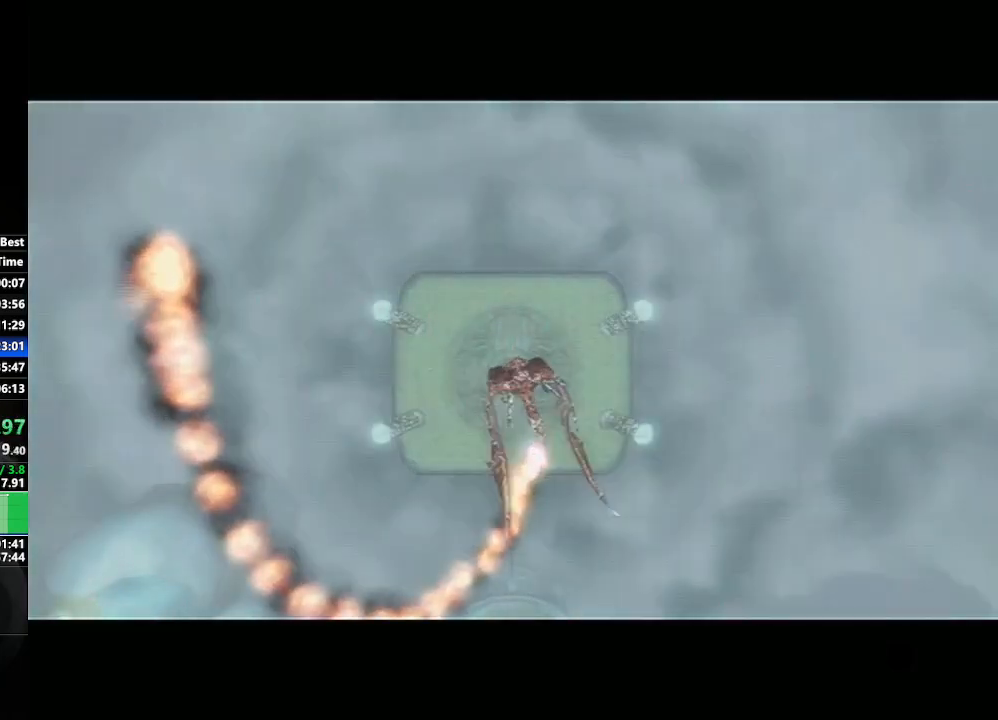
{"buttons": [], "left_stick": "center", "right_stick": "center", "events": []}
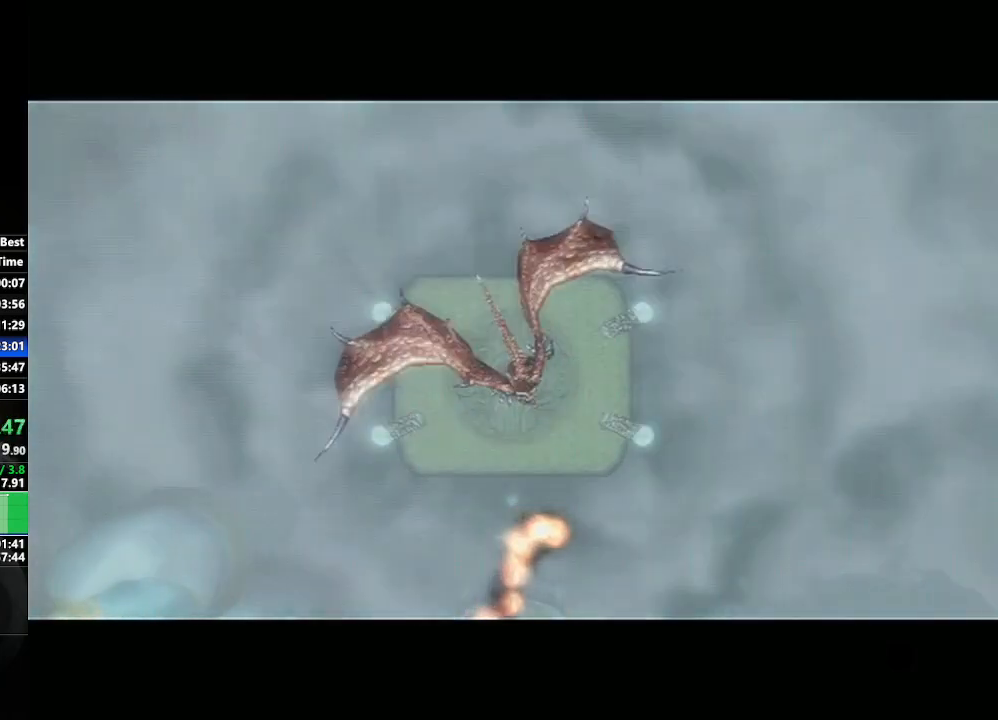
{"buttons": [], "left_stick": "center", "right_stick": "center", "events": []}
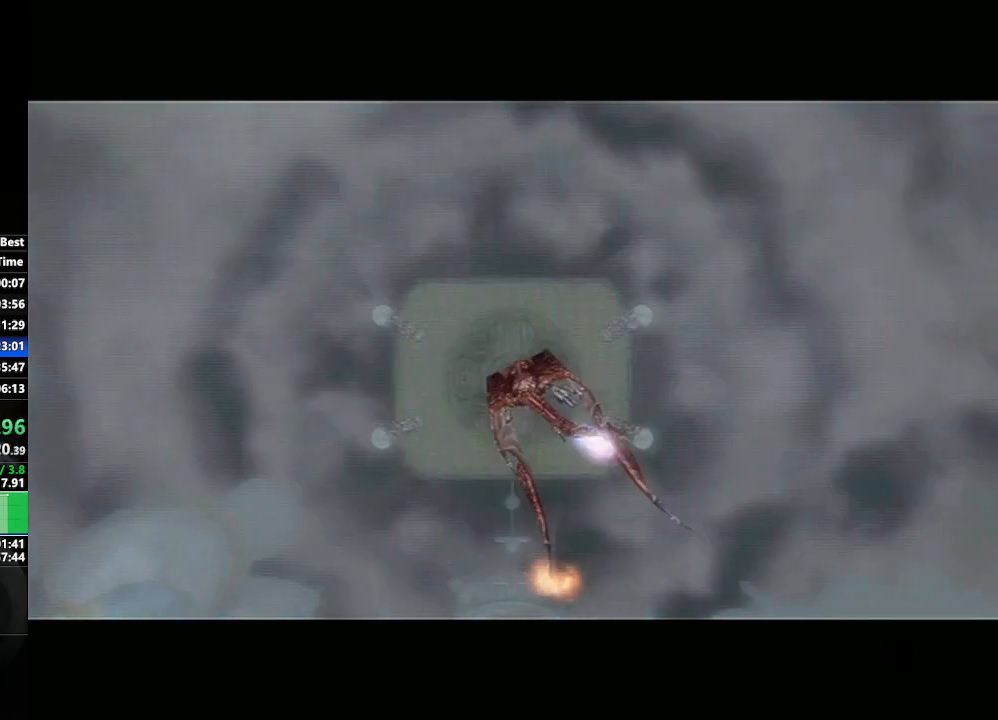
{"buttons": [], "left_stick": "center", "right_stick": "center", "events": []}
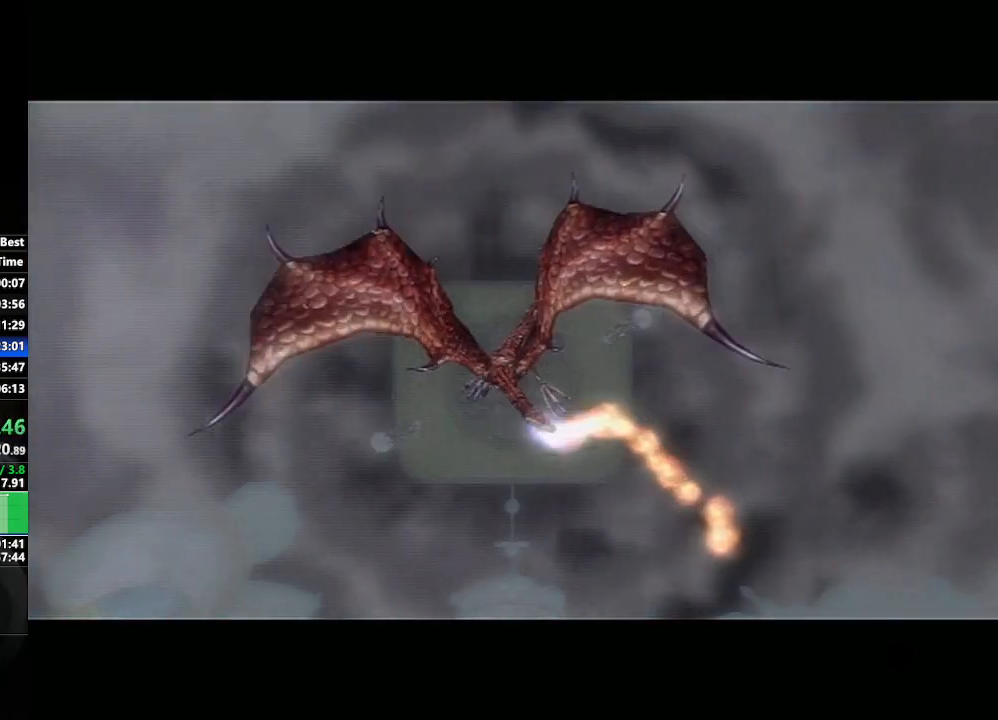
{"buttons": [], "left_stick": "center", "right_stick": "center", "events": []}
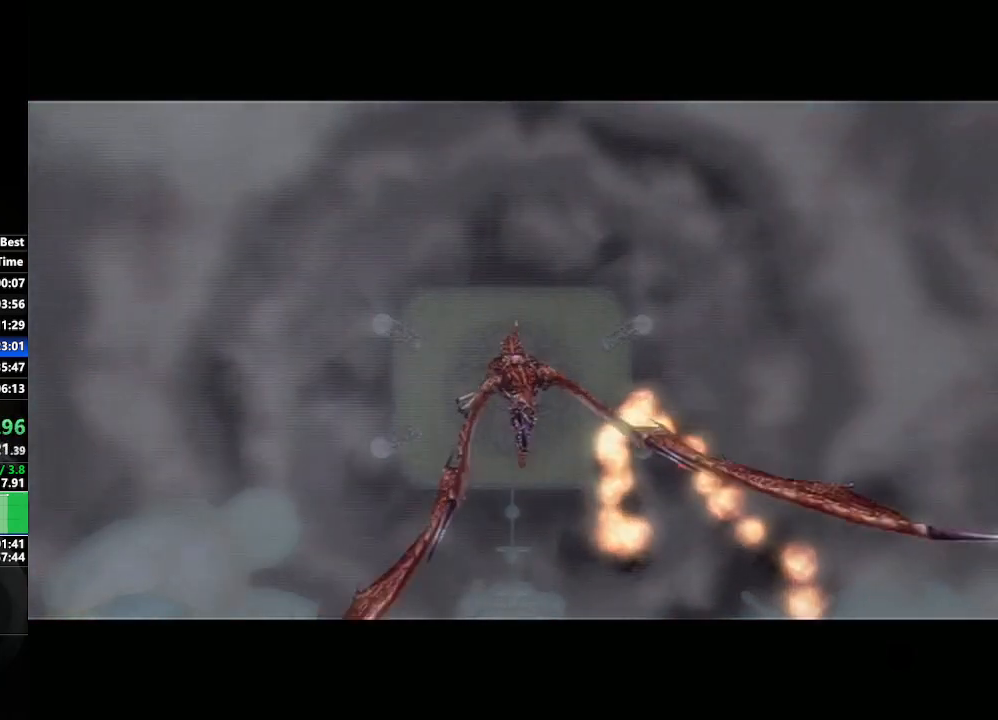
{"buttons": [], "left_stick": "center", "right_stick": "center", "events": [[250, "left_stick", "down-right"], [500, "left_stick", "center"]]}
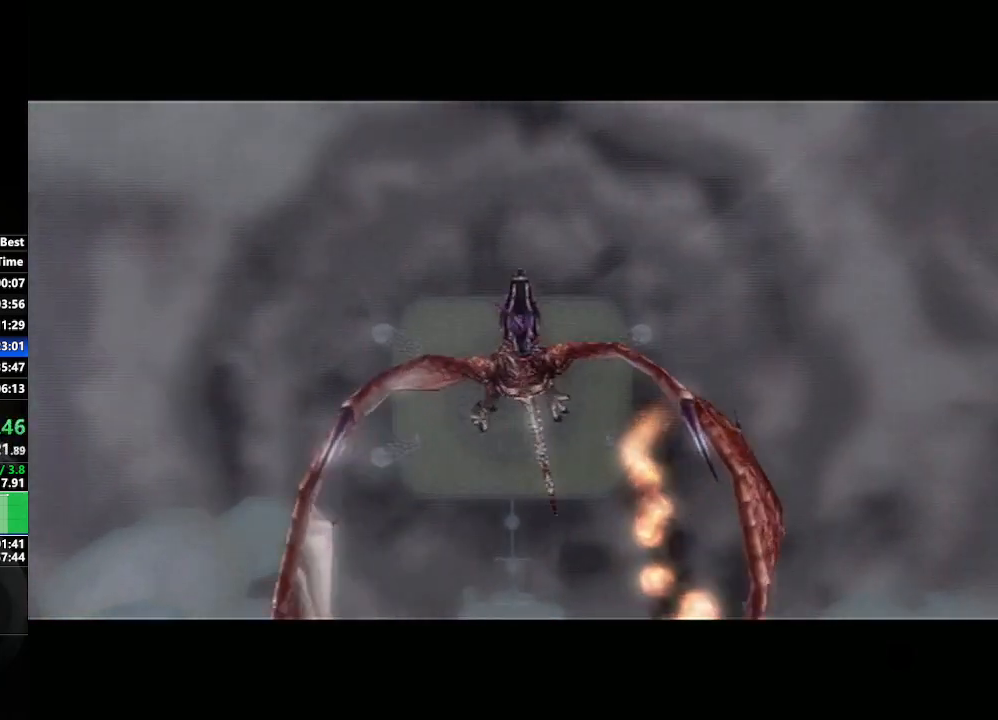
{"buttons": [], "left_stick": "center", "right_stick": "center", "events": [[267, "left_stick", "left"], [400, "left_stick", "center"]]}
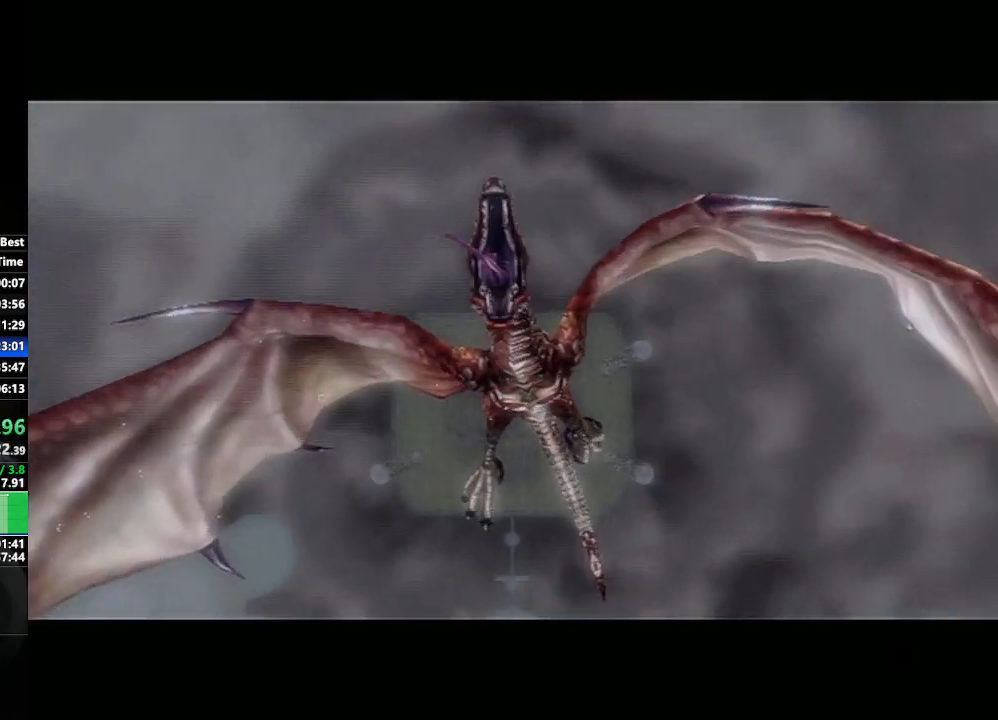
{"buttons": [], "left_stick": "center", "right_stick": "center", "events": [[133, "left_stick", "down-right"], [317, "left_stick", "center"]]}
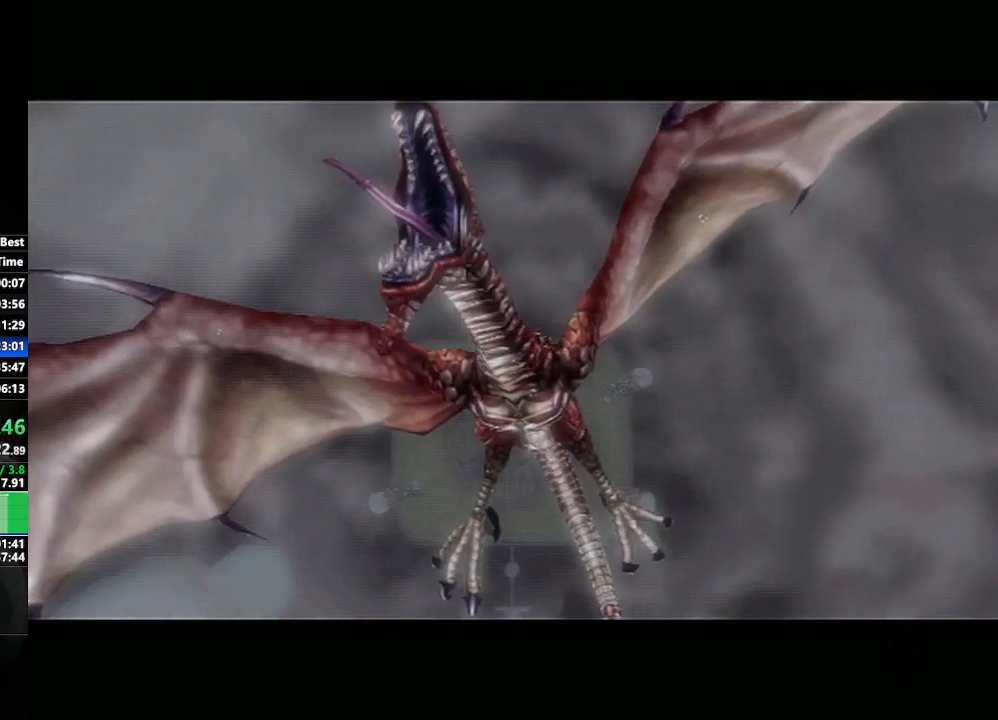
{"buttons": [], "left_stick": "center", "right_stick": "center", "events": []}
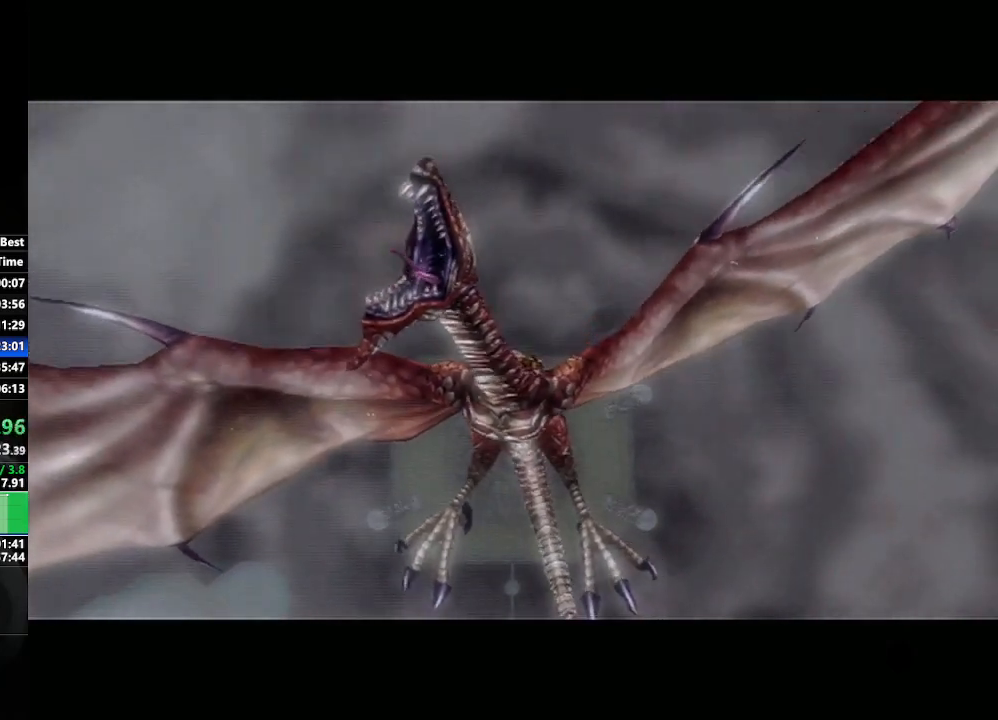
{"buttons": [], "left_stick": "center", "right_stick": "center", "events": []}
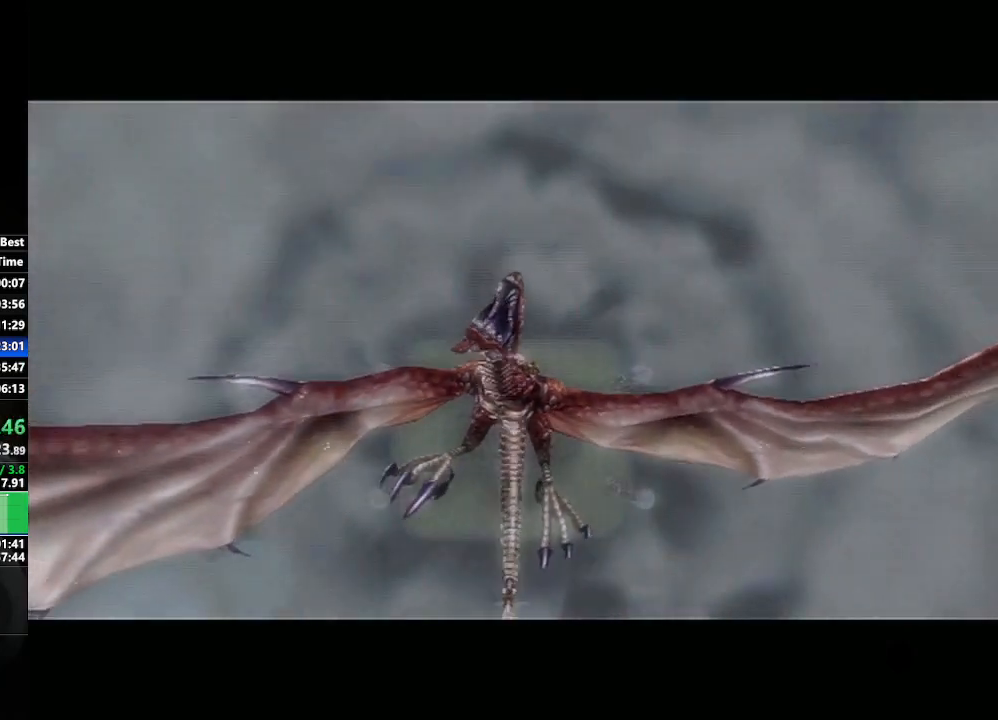
{"buttons": [], "left_stick": "center", "right_stick": "center", "events": []}
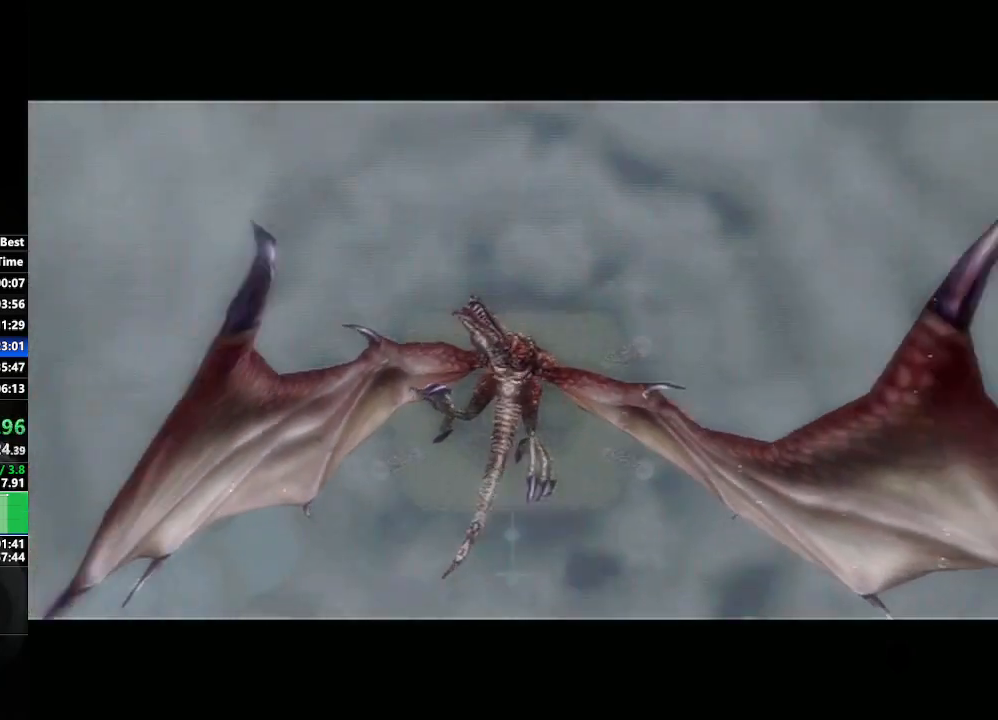
{"buttons": [], "left_stick": "center", "right_stick": "center", "events": []}
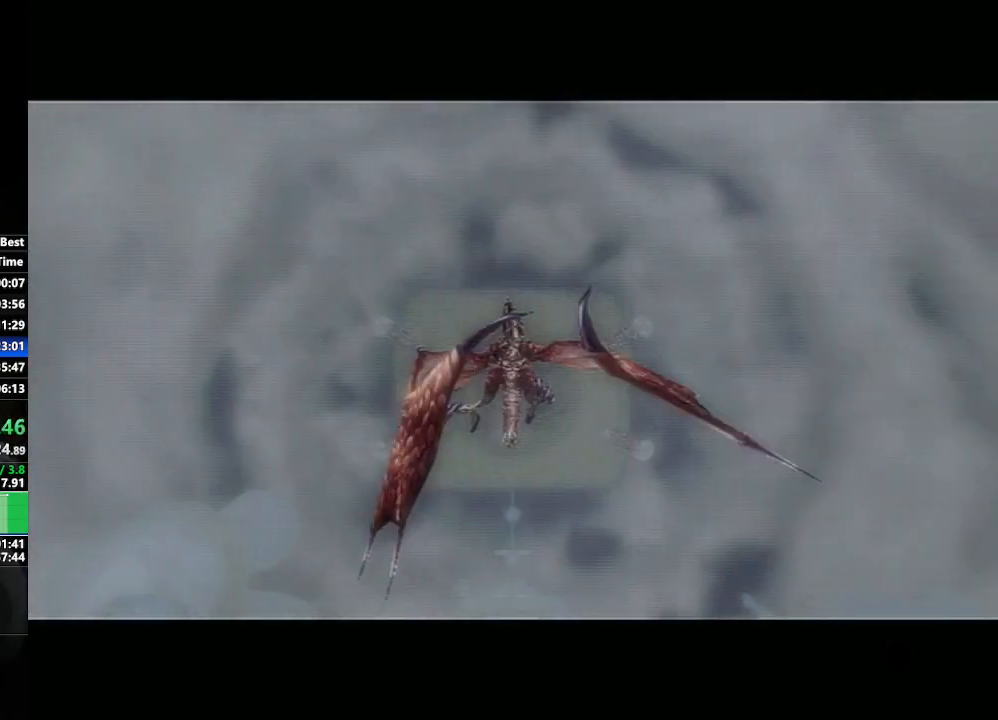
{"buttons": [], "left_stick": "center", "right_stick": "center", "events": []}
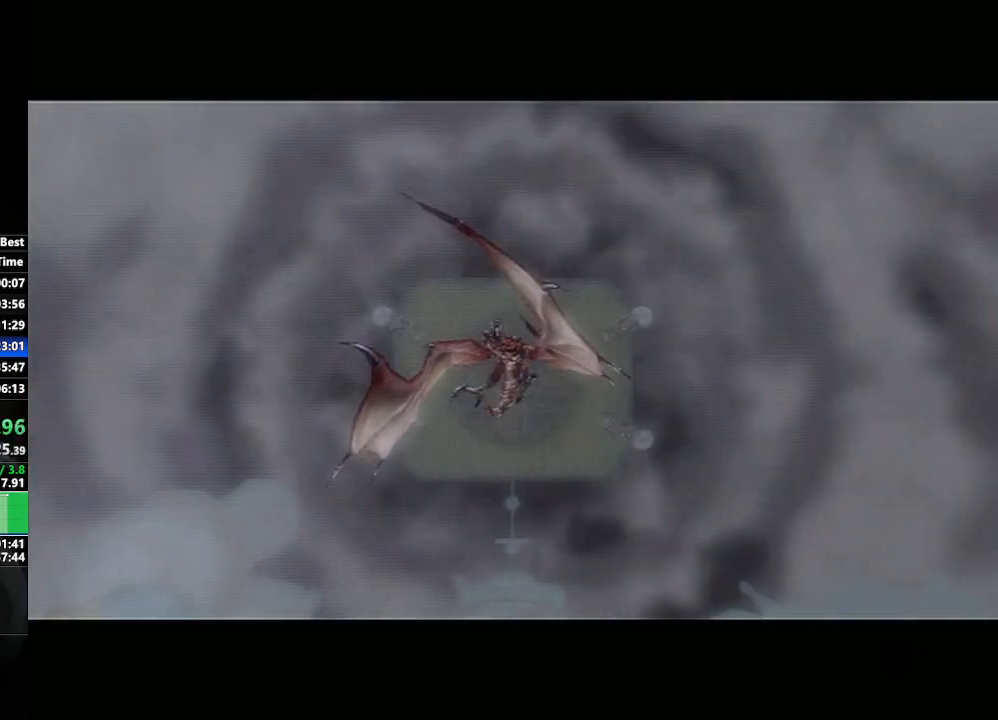
{"buttons": [], "left_stick": "center", "right_stick": "center", "events": []}
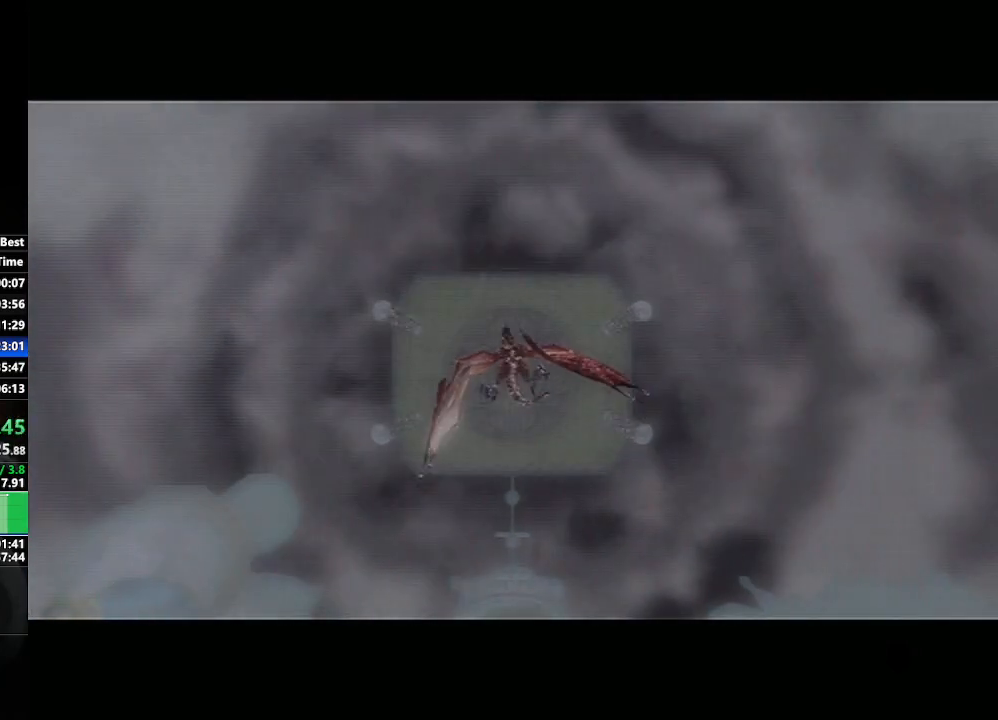
{"buttons": [], "left_stick": "center", "right_stick": "center", "events": []}
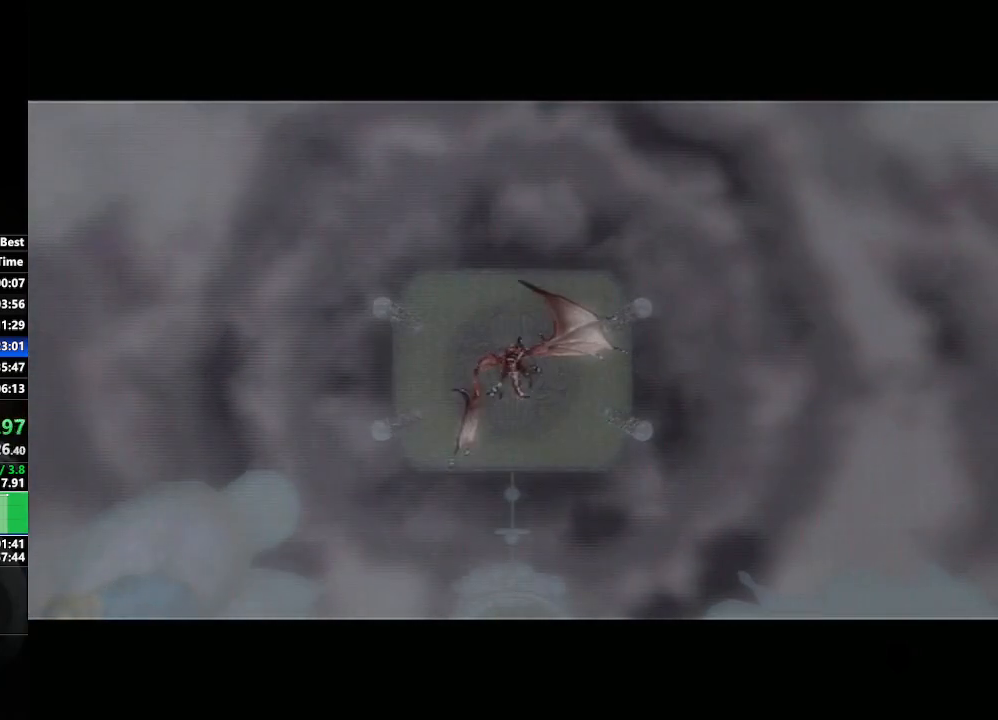
{"buttons": [], "left_stick": "center", "right_stick": "center", "events": []}
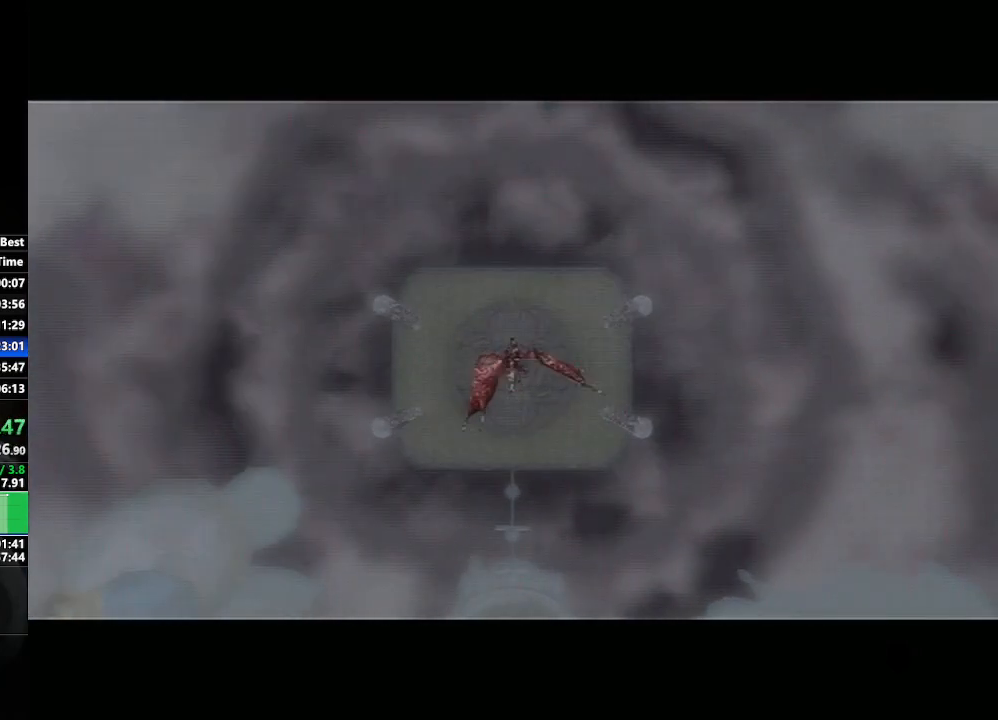
{"buttons": [], "left_stick": "left", "right_stick": "center", "events": [[83, "left_stick", "down-right"], [283, "left_stick", "center"], [500, "left_stick", "left"]]}
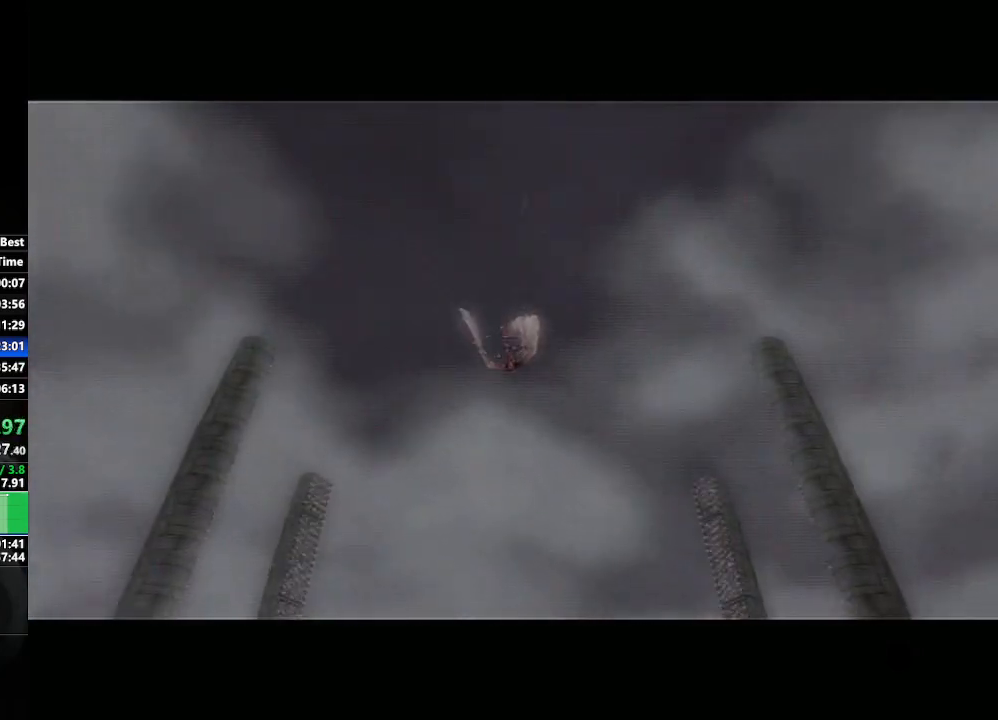
{"buttons": [], "left_stick": "down-right", "right_stick": "center", "events": [[167, "left_stick", "center"], [333, "left_stick", "down-right"]]}
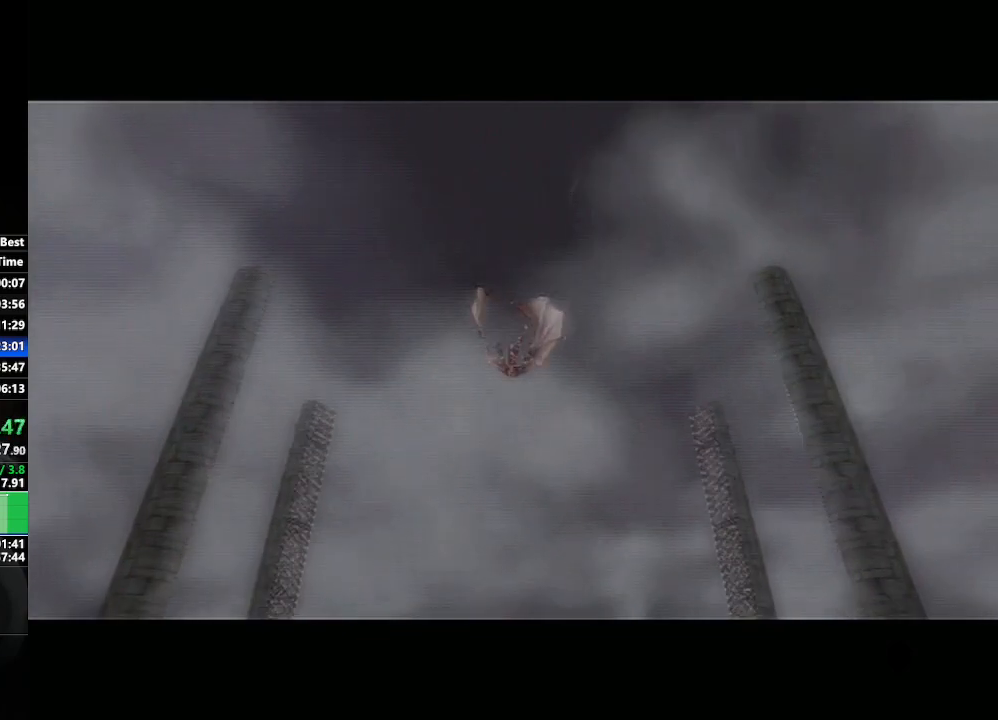
{"buttons": [], "left_stick": "center", "right_stick": "center", "events": [[17, "left_stick", "center"], [283, "left_stick", "left"], [450, "left_stick", "center"]]}